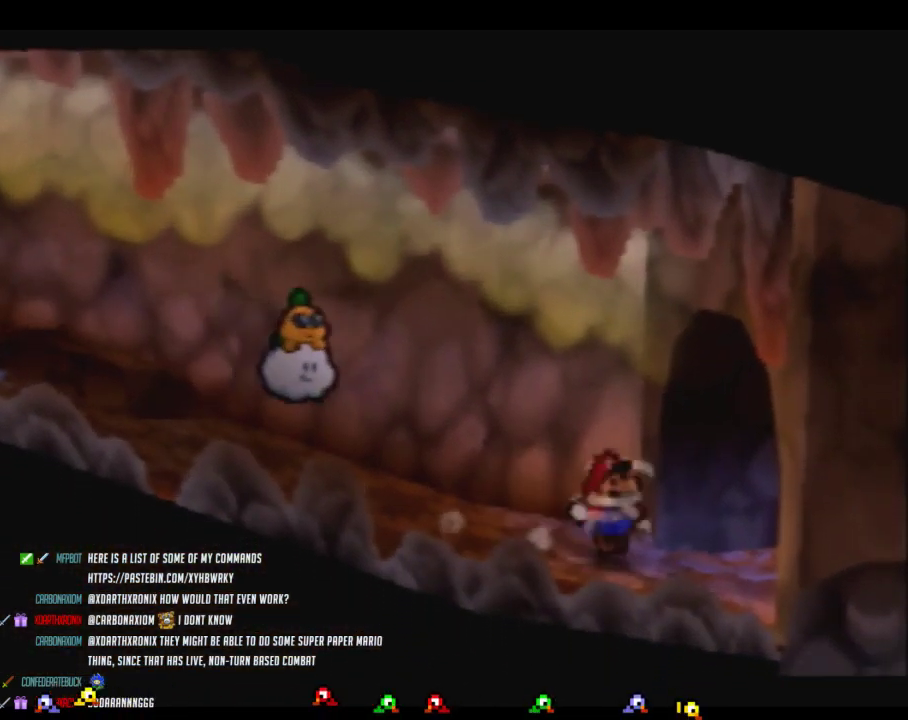
Gameplay with a controller (Nintendo layout); each line is a JSON object with the inputs held at the frame after it. "events" lists button and stick changes between this image and that frame as [ms after this image, input, new state], when the widget could be followed in between. Not read: L3 R3.
{"buttons": [], "left_stick": "center", "events": [[217, "left_stick", "right"], [233, "A", "down"], [267, "Z", "up"], [300, "A", "up"], [367, "left_stick", "center"]]}
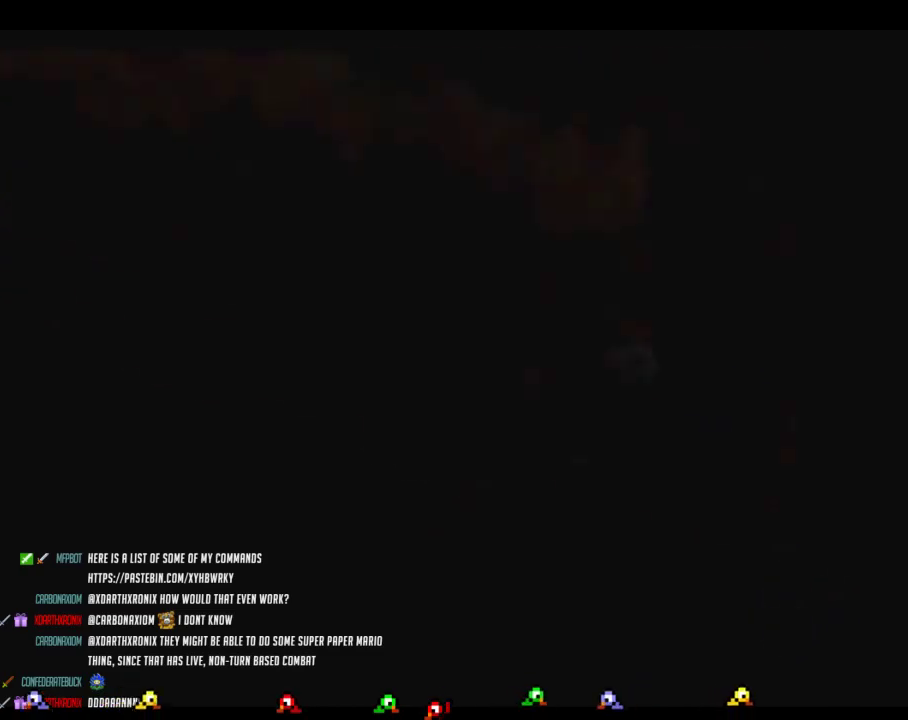
{"buttons": [], "left_stick": "right", "events": [[300, "left_stick", "right"]]}
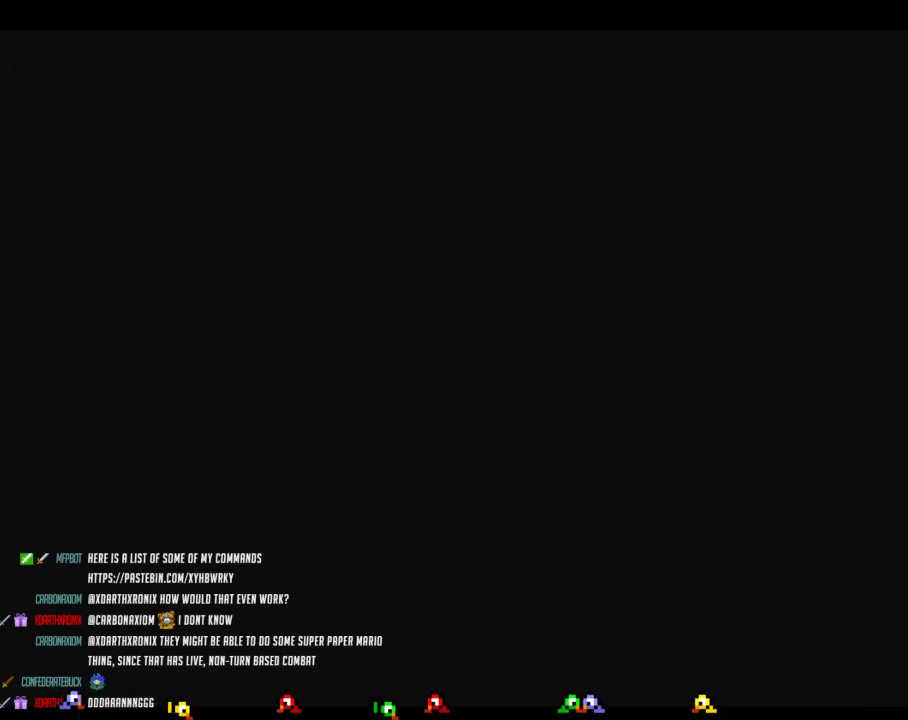
{"buttons": ["C_DOWN"], "left_stick": "right", "events": [[400, "C_DOWN", "down"]]}
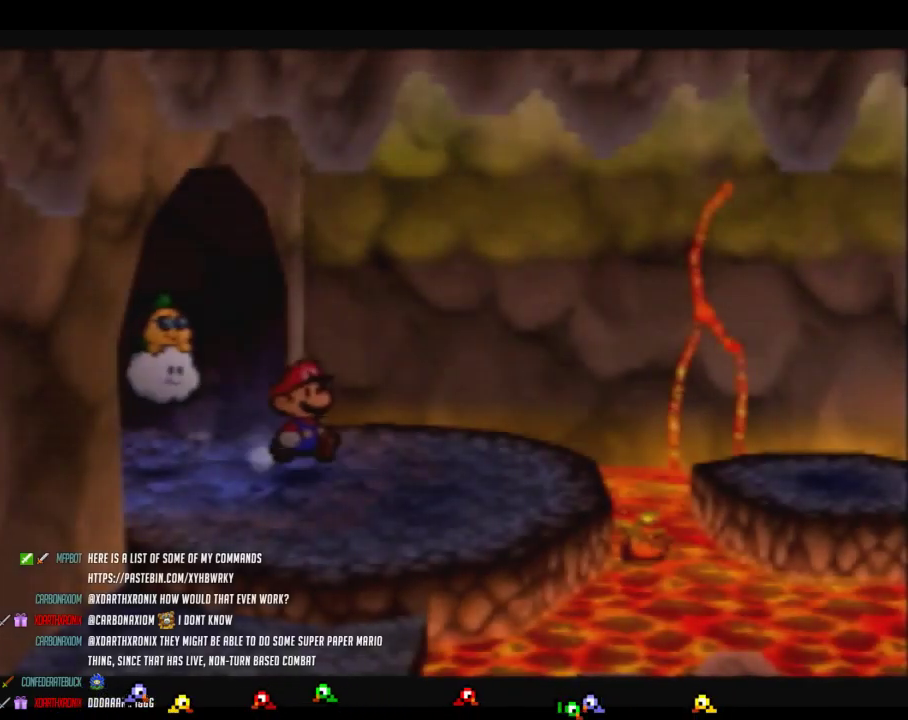
{"buttons": [], "left_stick": "right", "events": [[83, "C_DOWN", "up"], [183, "C_DOWN", "down"], [250, "C_DOWN", "up"]]}
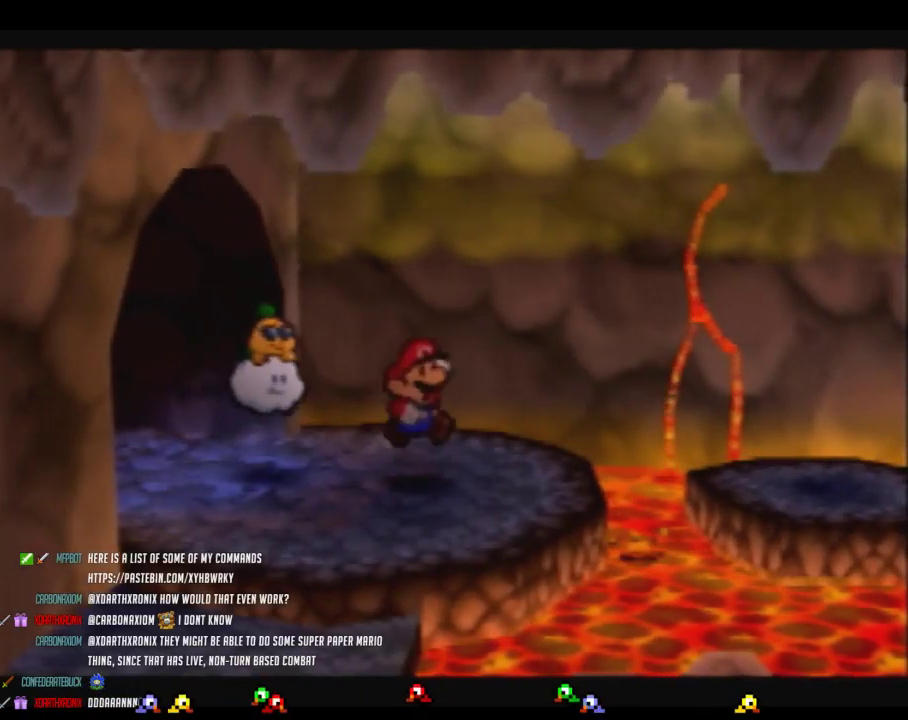
{"buttons": ["C_DOWN"], "left_stick": "center", "events": [[50, "left_stick", "center"], [333, "C_DOWN", "down"]]}
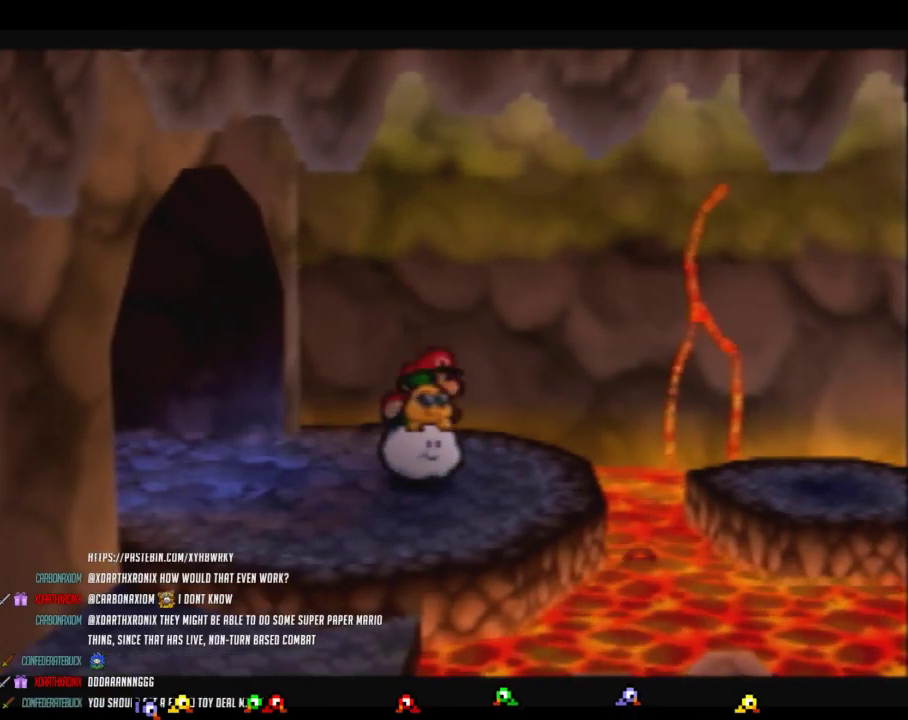
{"buttons": ["Z"], "left_stick": "right", "events": [[117, "C_DOWN", "up"], [367, "left_stick", "right"], [467, "Z", "down"]]}
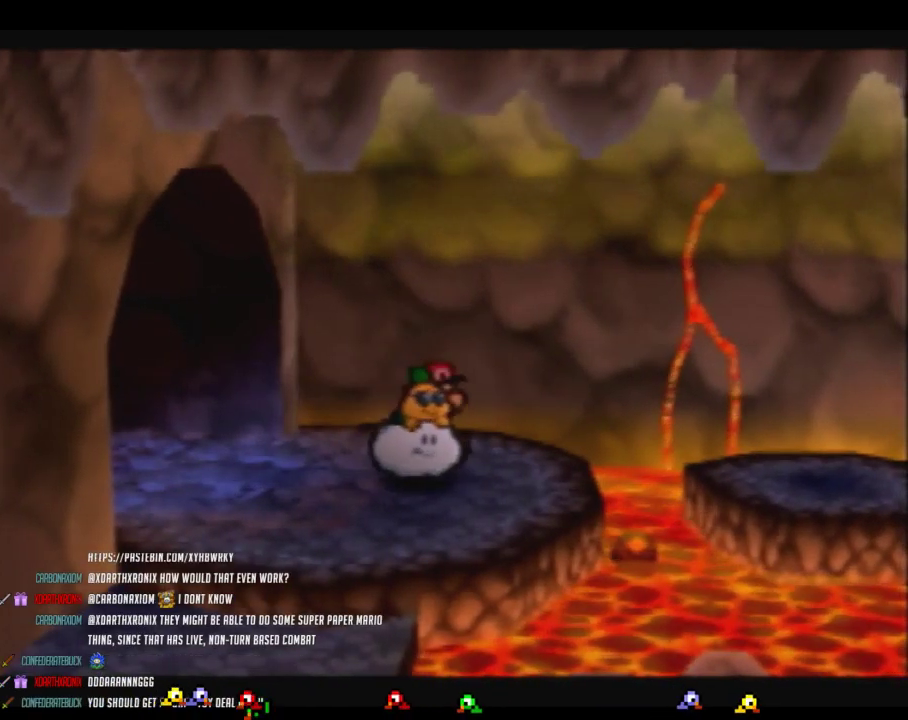
{"buttons": [], "left_stick": "right", "events": [[17, "A", "down"], [150, "Z", "up"], [483, "A", "up"]]}
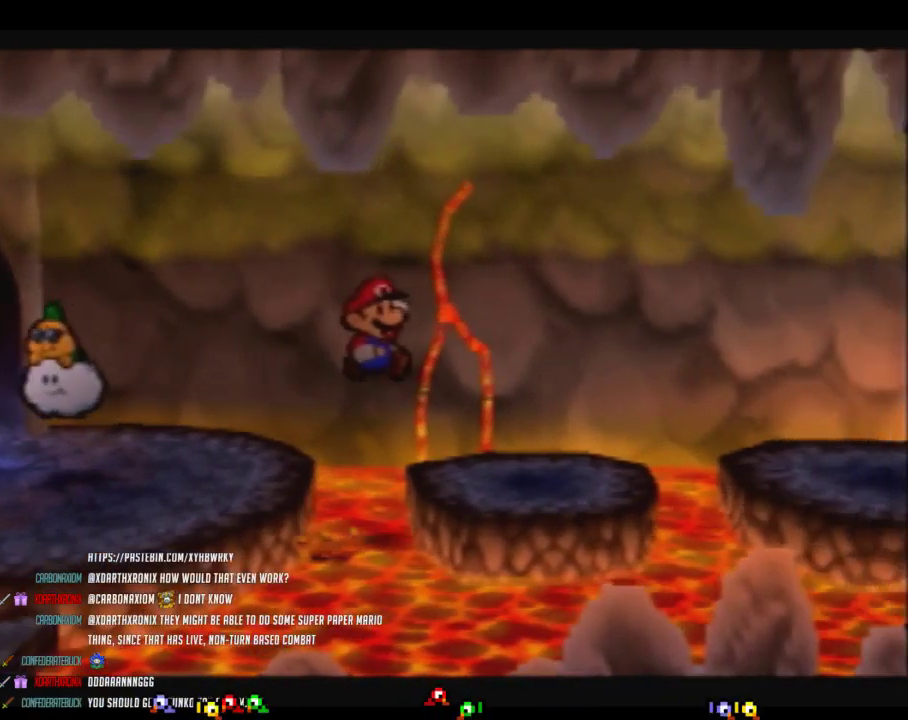
{"buttons": [], "left_stick": "right", "events": [[117, "Z", "down"], [267, "A", "down"], [333, "Z", "up"], [483, "A", "up"]]}
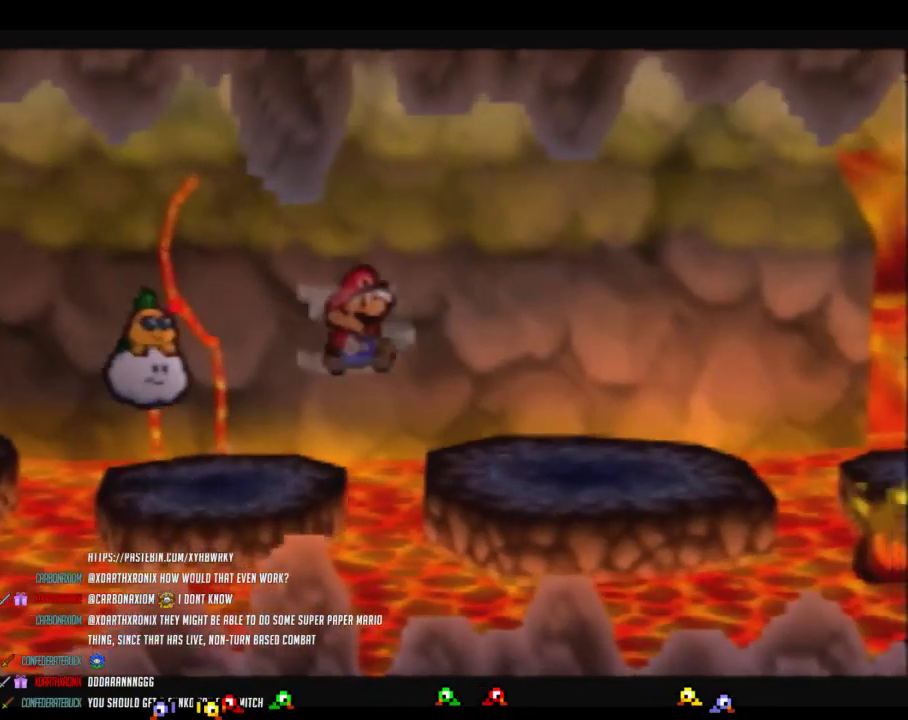
{"buttons": ["A", "Z"], "left_stick": "right", "events": [[300, "Z", "down"], [483, "A", "down"]]}
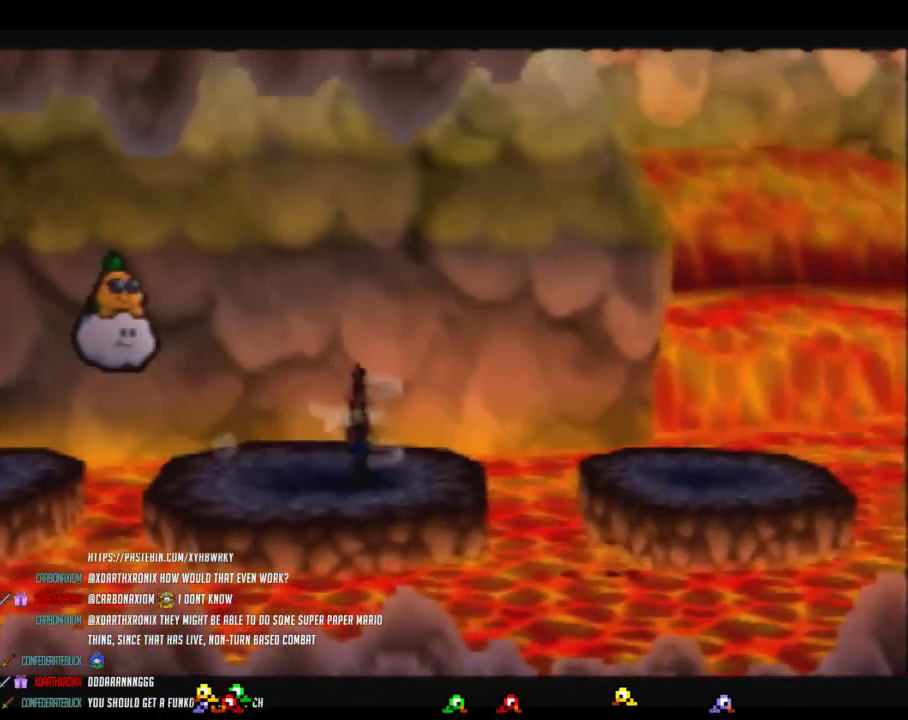
{"buttons": [], "left_stick": "right", "events": [[83, "Z", "up"], [217, "A", "up"]]}
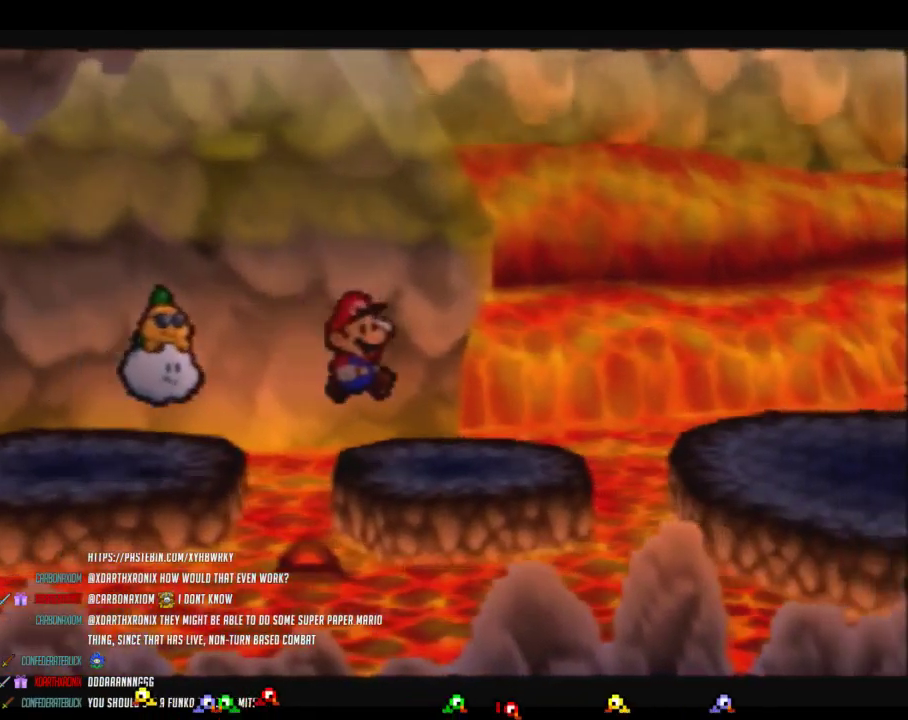
{"buttons": [], "left_stick": "right", "events": [[17, "Z", "down"], [150, "A", "down"], [233, "Z", "up"], [333, "A", "up"]]}
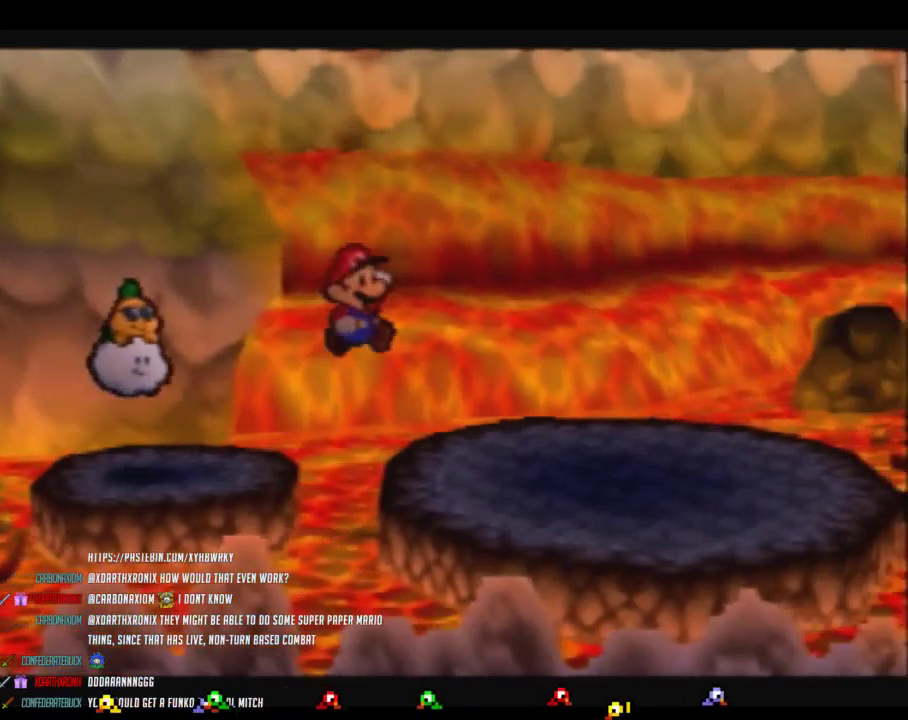
{"buttons": [], "left_stick": "right", "events": [[150, "Z", "down"], [400, "A", "down"], [450, "A", "up"], [450, "Z", "up"]]}
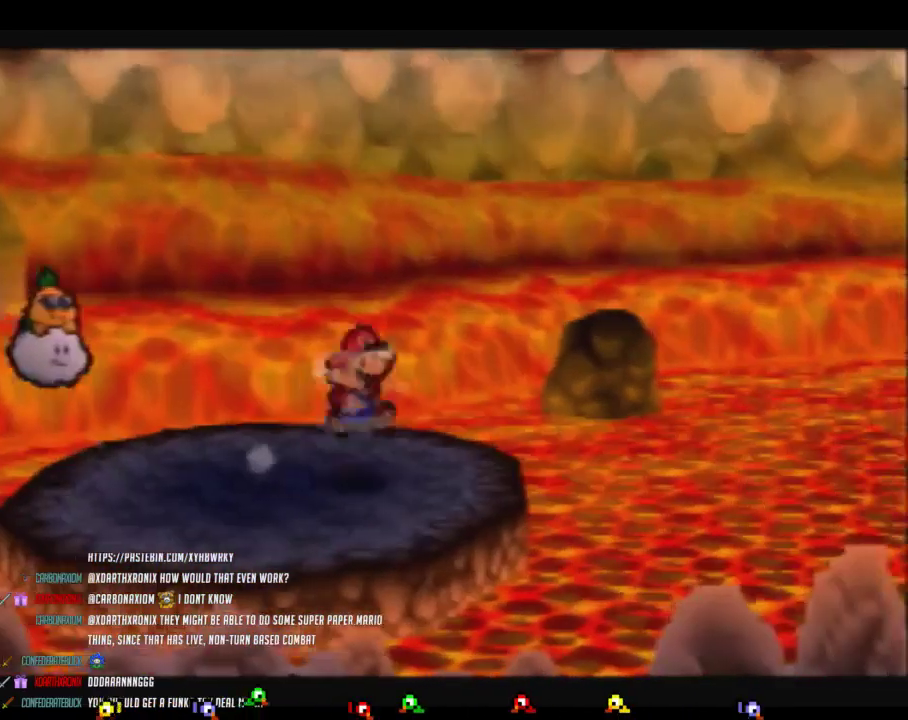
{"buttons": ["C_DOWN"], "left_stick": "center", "events": [[183, "left_stick", "center"], [267, "C_DOWN", "down"], [400, "C_DOWN", "up"], [467, "C_DOWN", "down"]]}
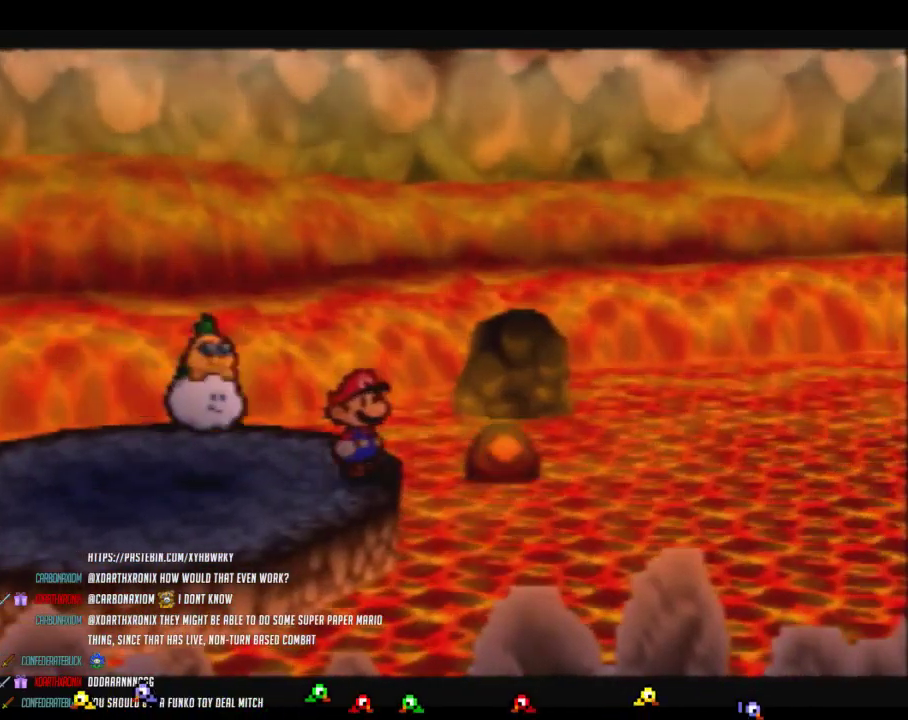
{"buttons": [], "left_stick": "right", "events": [[50, "C_DOWN", "up"], [117, "left_stick", "right"]]}
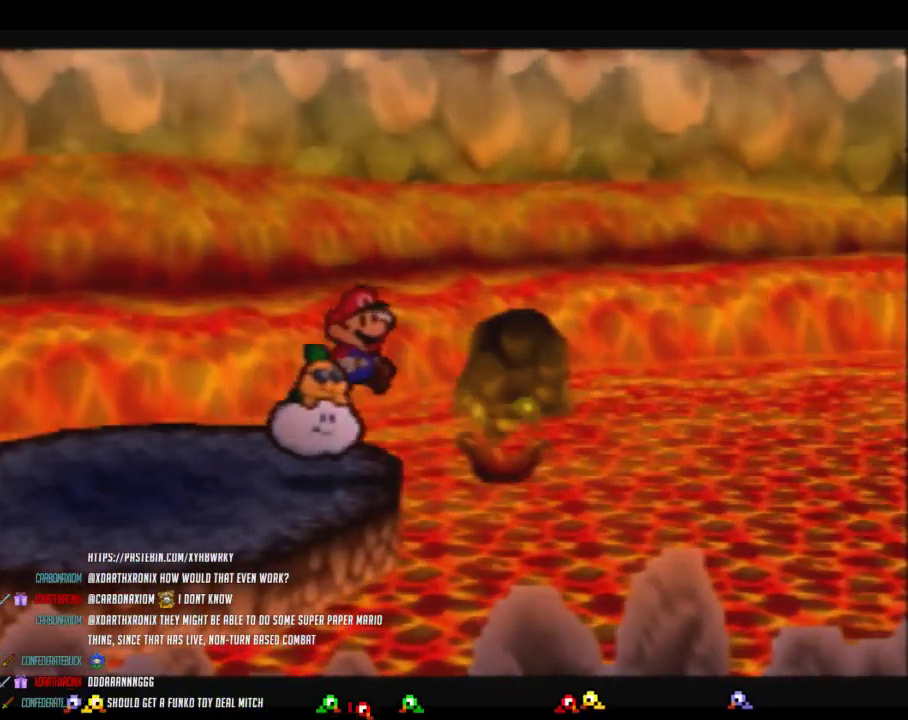
{"buttons": [], "left_stick": "right", "events": []}
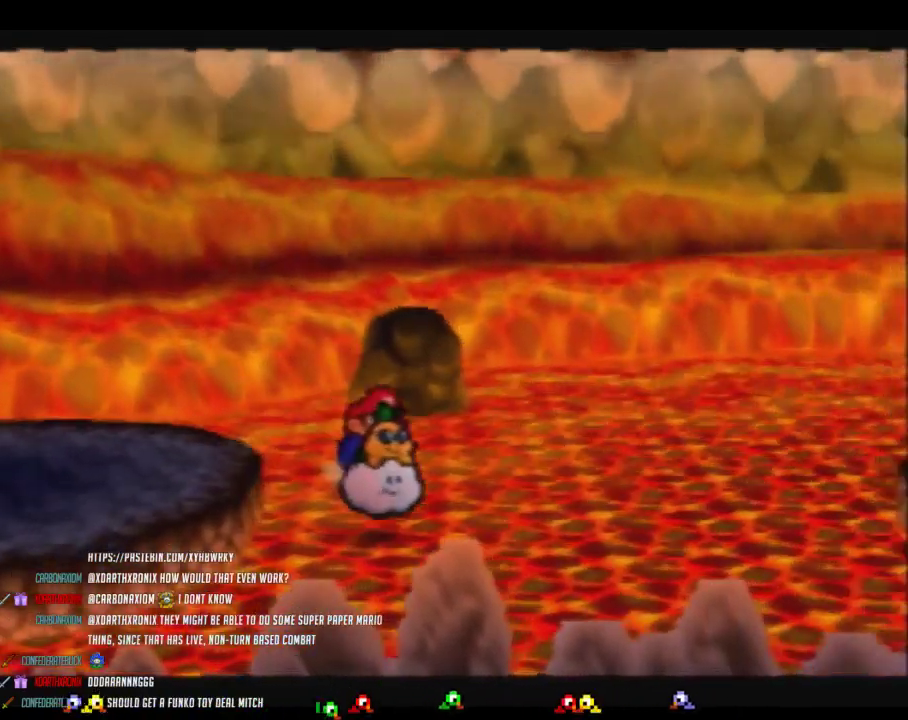
{"buttons": [], "left_stick": "right", "events": []}
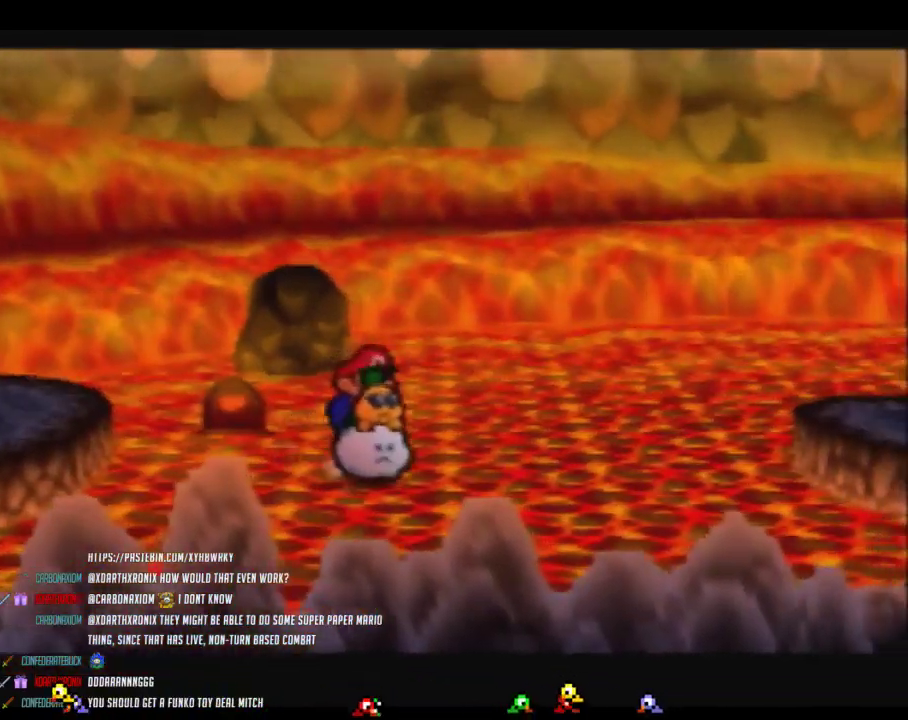
{"buttons": [], "left_stick": "down-right", "events": [[367, "left_stick", "down-right"]]}
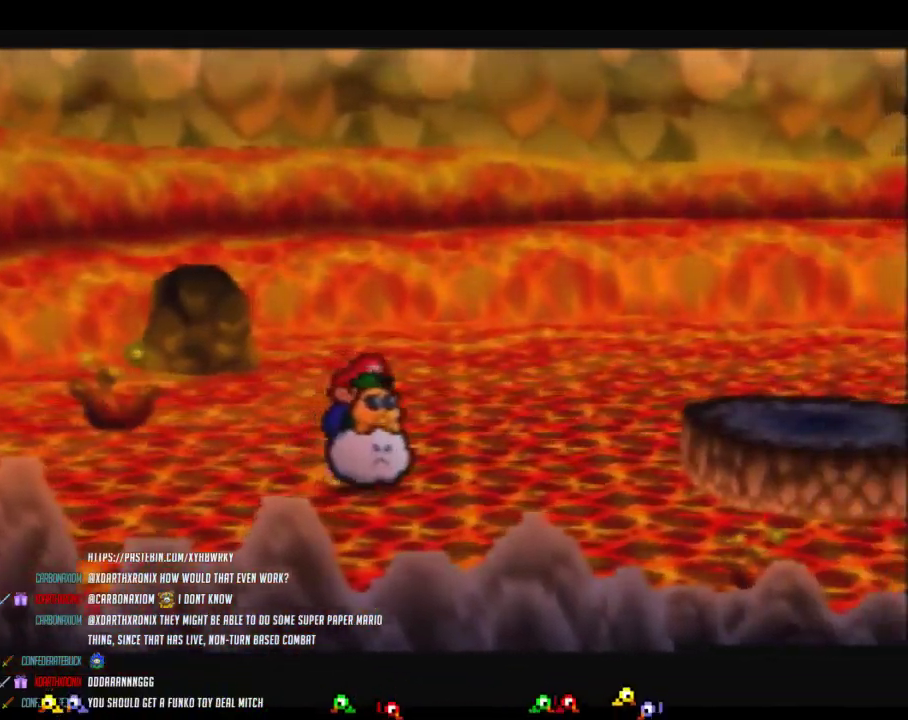
{"buttons": [], "left_stick": "down-right", "events": []}
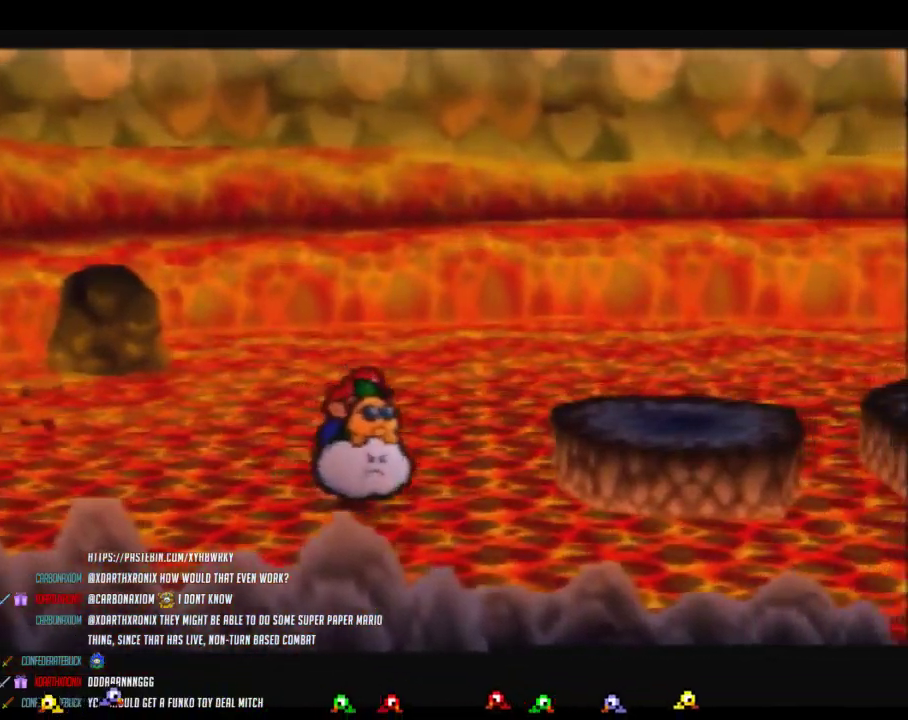
{"buttons": [], "left_stick": "down-right", "events": []}
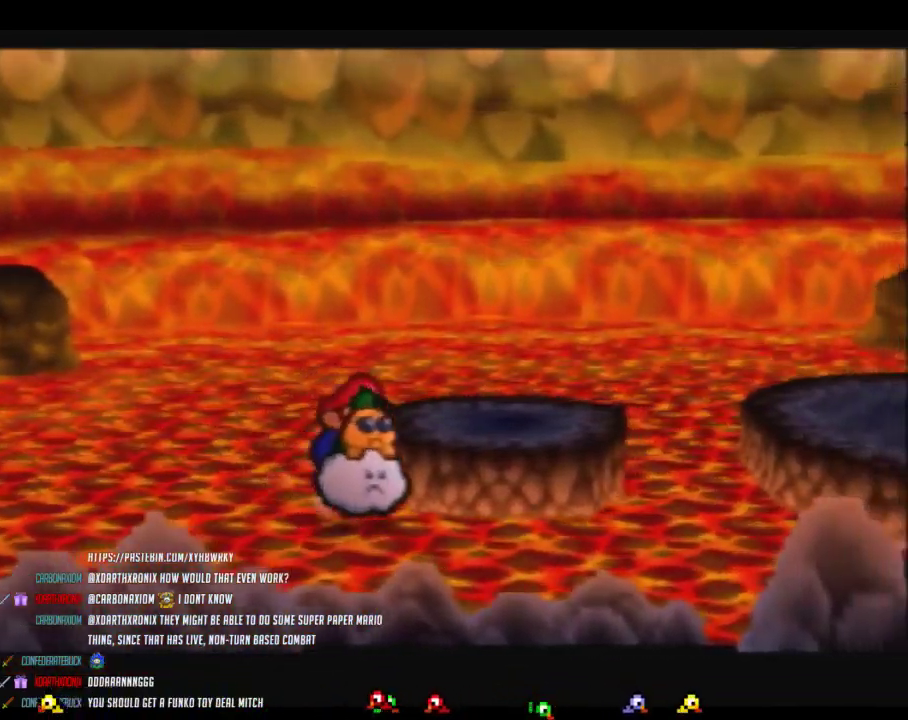
{"buttons": [], "left_stick": "down-right", "events": []}
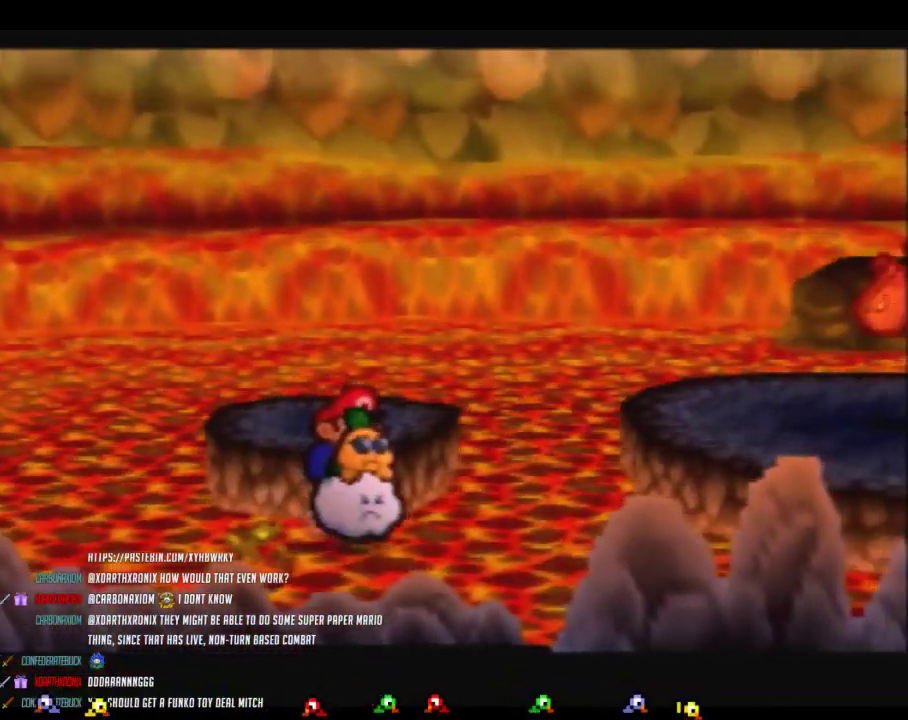
{"buttons": [], "left_stick": "down-right", "events": []}
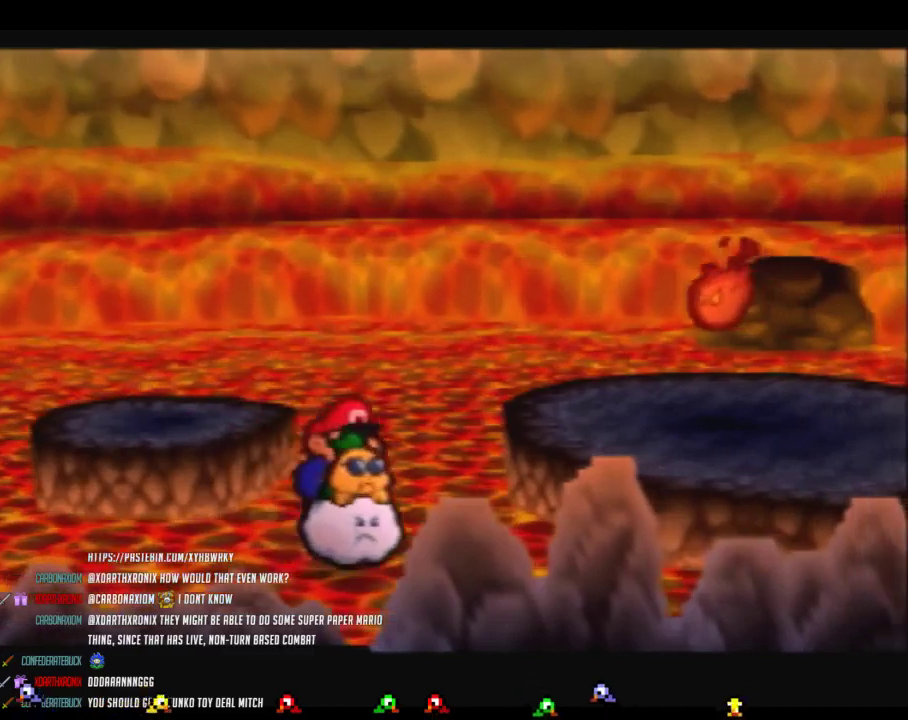
{"buttons": [], "left_stick": "down-right", "events": []}
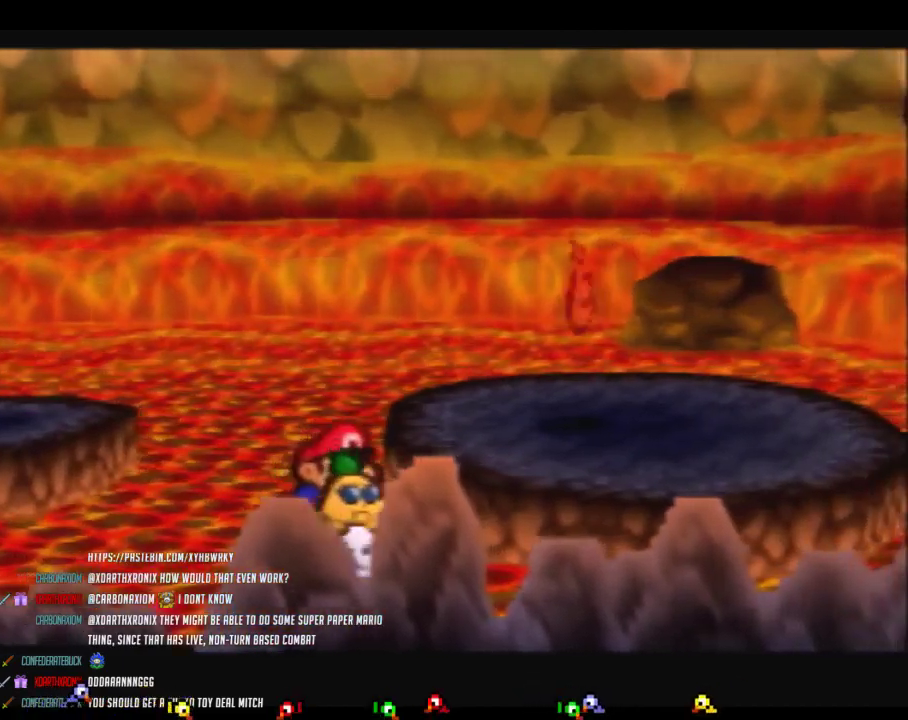
{"buttons": [], "left_stick": "right", "events": [[233, "left_stick", "right"]]}
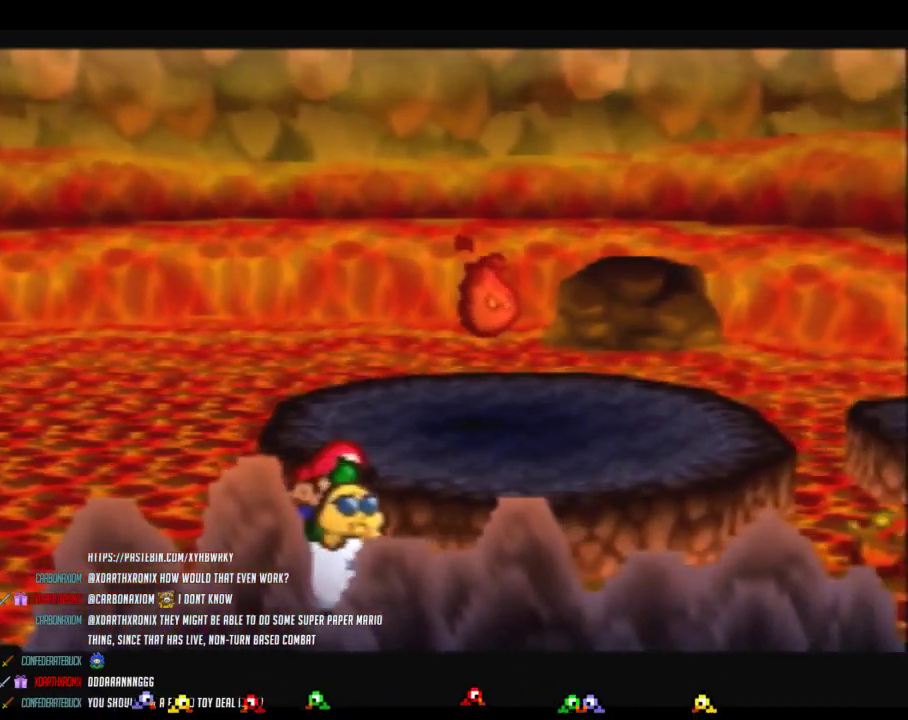
{"buttons": [], "left_stick": "right", "events": []}
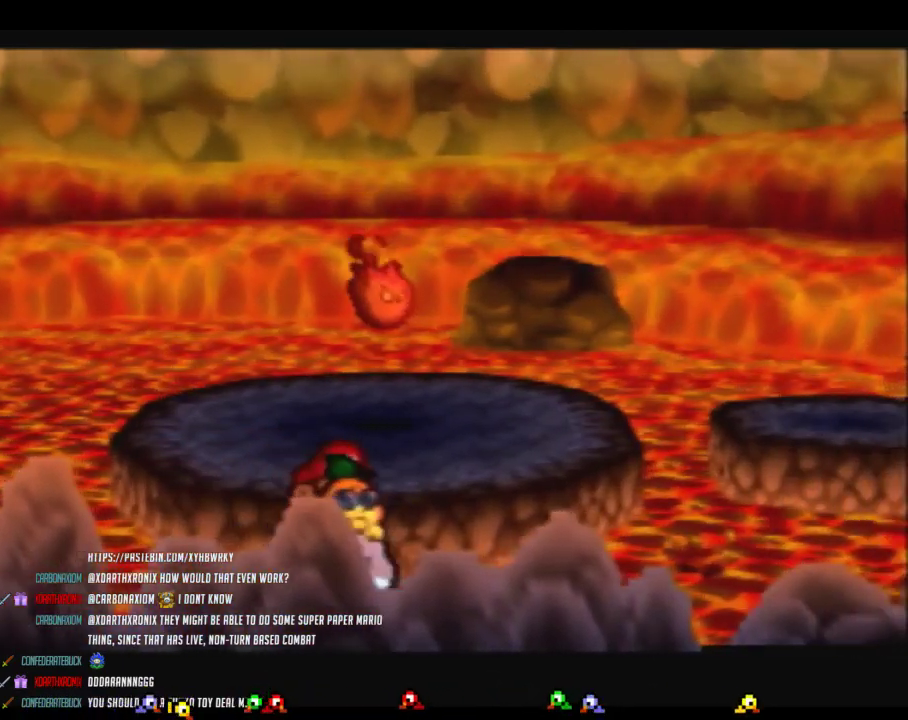
{"buttons": [], "left_stick": "right", "events": []}
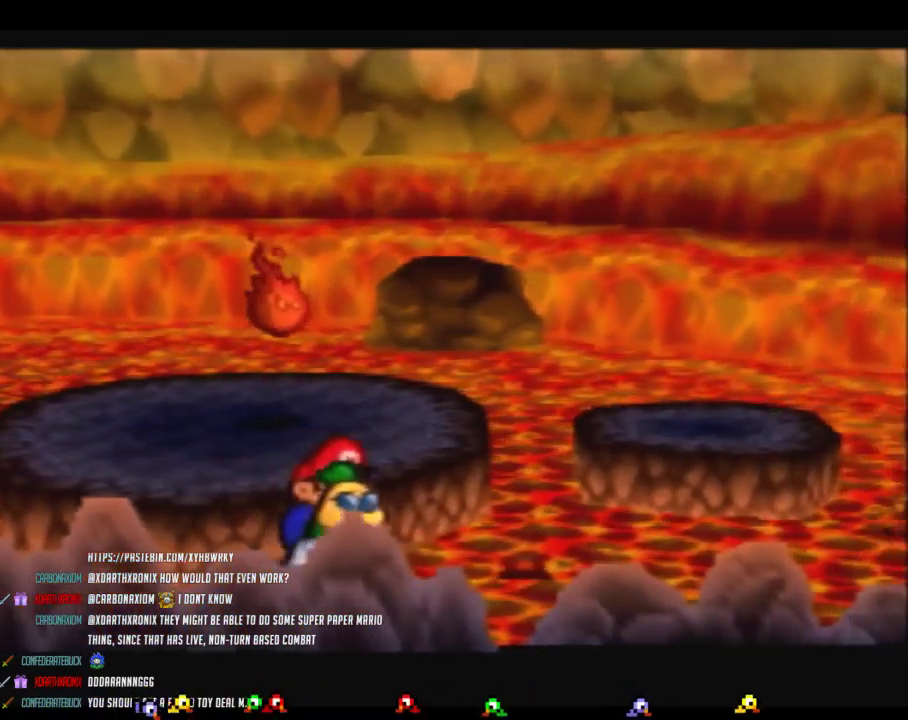
{"buttons": [], "left_stick": "right", "events": []}
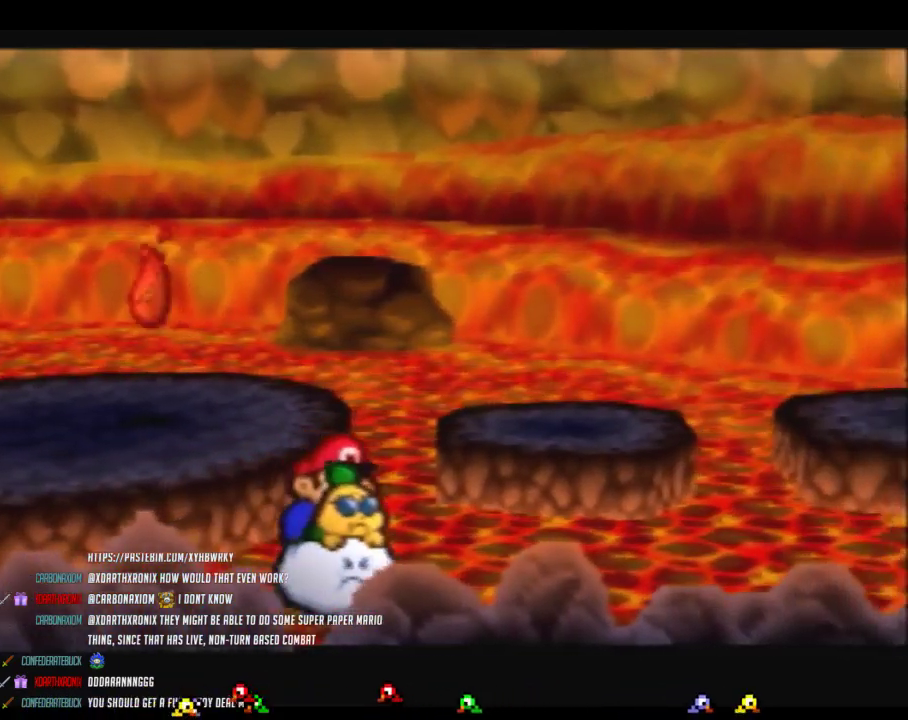
{"buttons": [], "left_stick": "right", "events": []}
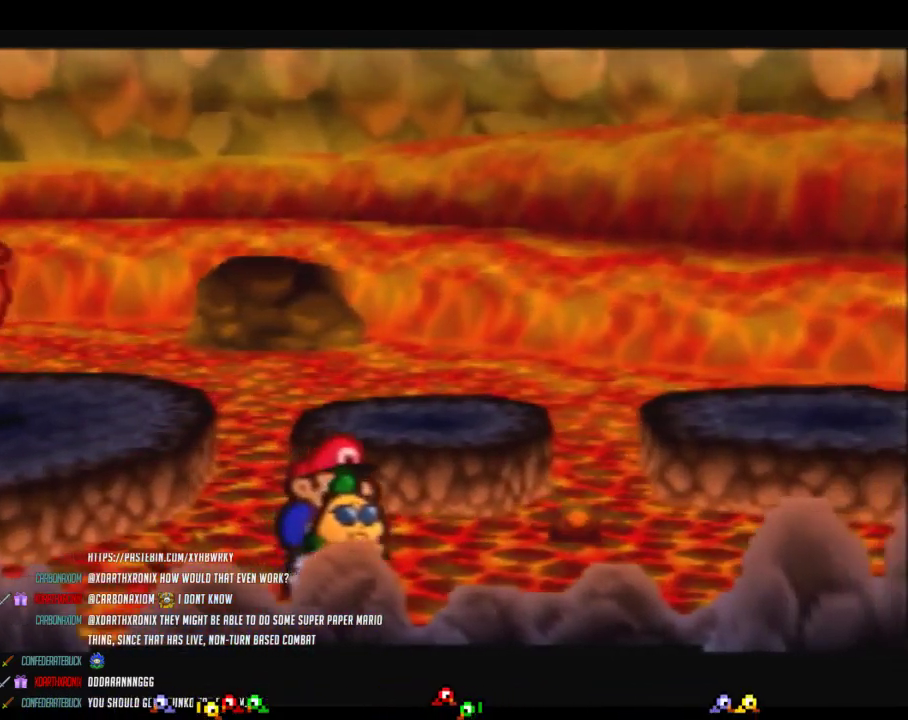
{"buttons": [], "left_stick": "right", "events": []}
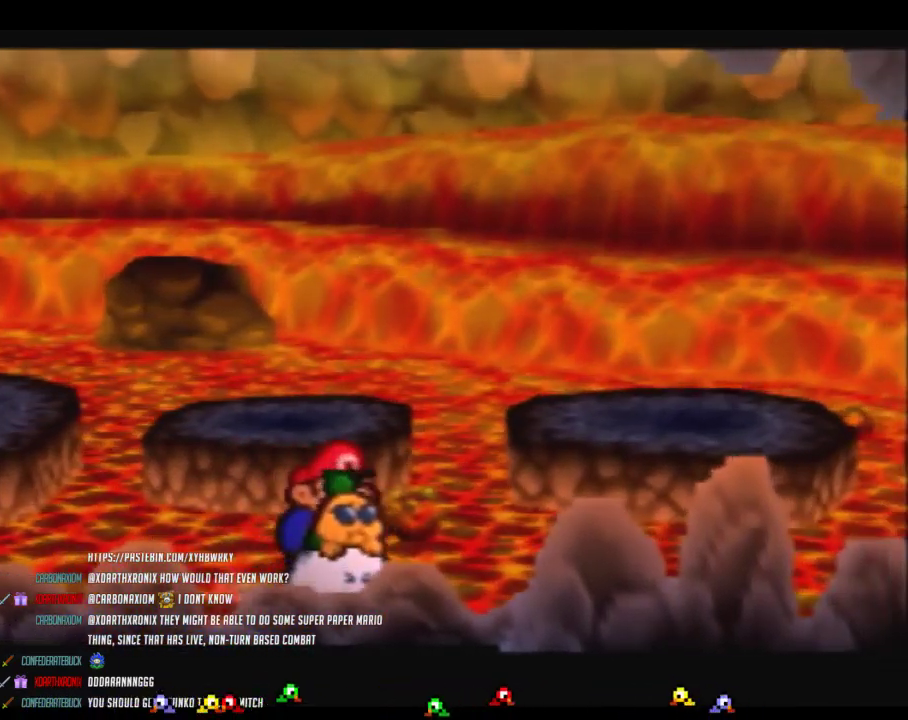
{"buttons": [], "left_stick": "right", "events": []}
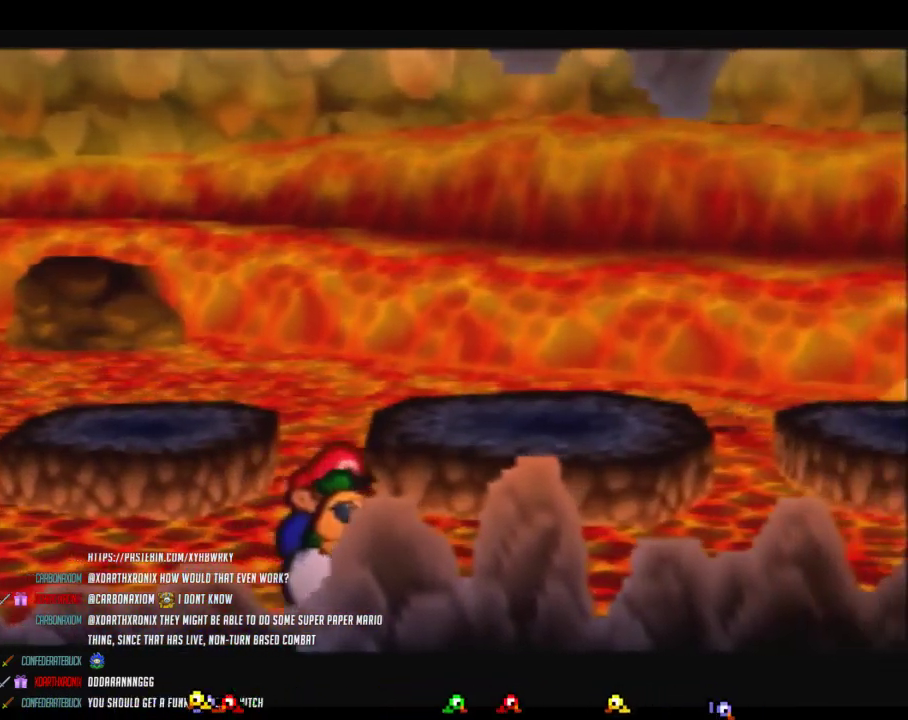
{"buttons": [], "left_stick": "right", "events": []}
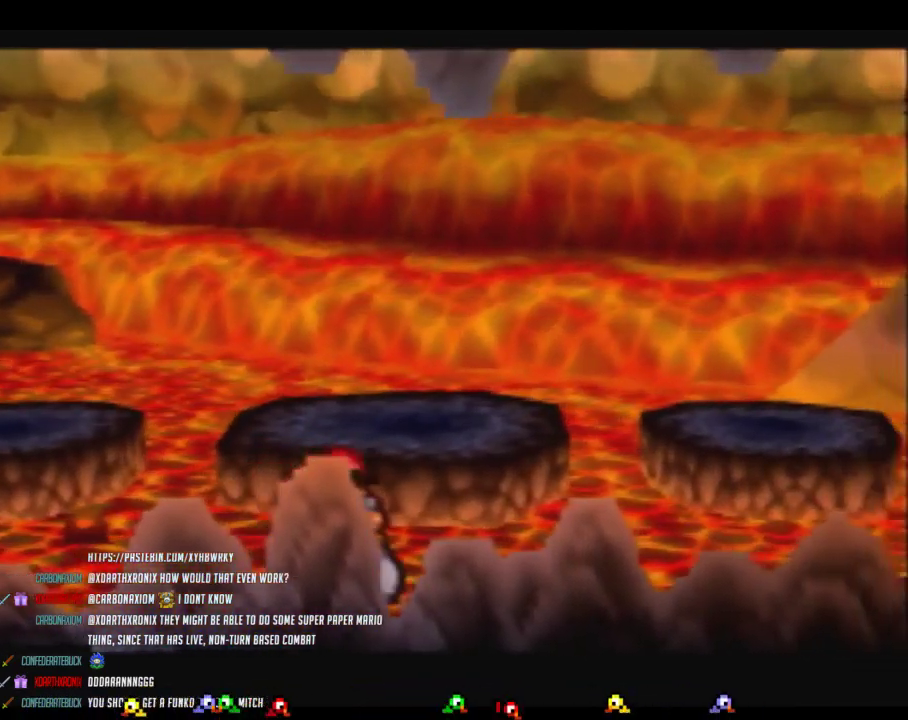
{"buttons": [], "left_stick": "right", "events": []}